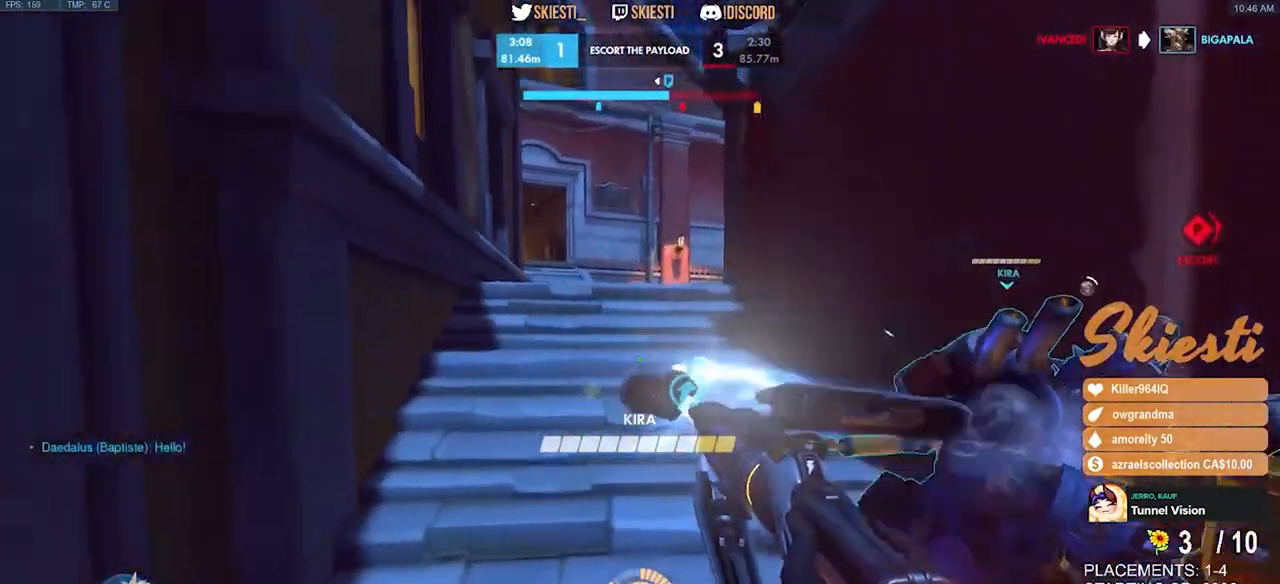
Gameplay with keyboard and mouse; each line is a JSON object with the keys and mouse buttons held at the frame after it. "events" lists presses ("down") and releases ("up") of "a", "ctrl", "d", "e", "q", "s", "shift", "space", "w", "mouse_left", "mouse_wheel", "mouse_right", "mouse_mb4" and "mouse_mb5" between this image and that frame as [ms after this image, input, new state], when the widget could be followed in between. "mouse_left", "mouse_wheel", "mouse_right", "mouse_mb4", "mouse_mb5" = the "left", "wheel", "right", "mb4", "mb5" buttons of the "mouse" list. No other keys are recorded. "wheel" means that the mouse wheel is clicked or scrolled. Mouse movement is not recorded.
{"keys": ["d", "s"], "mouse": ["left"], "events": [[400, "d", "down"], [417, "a", "up"]]}
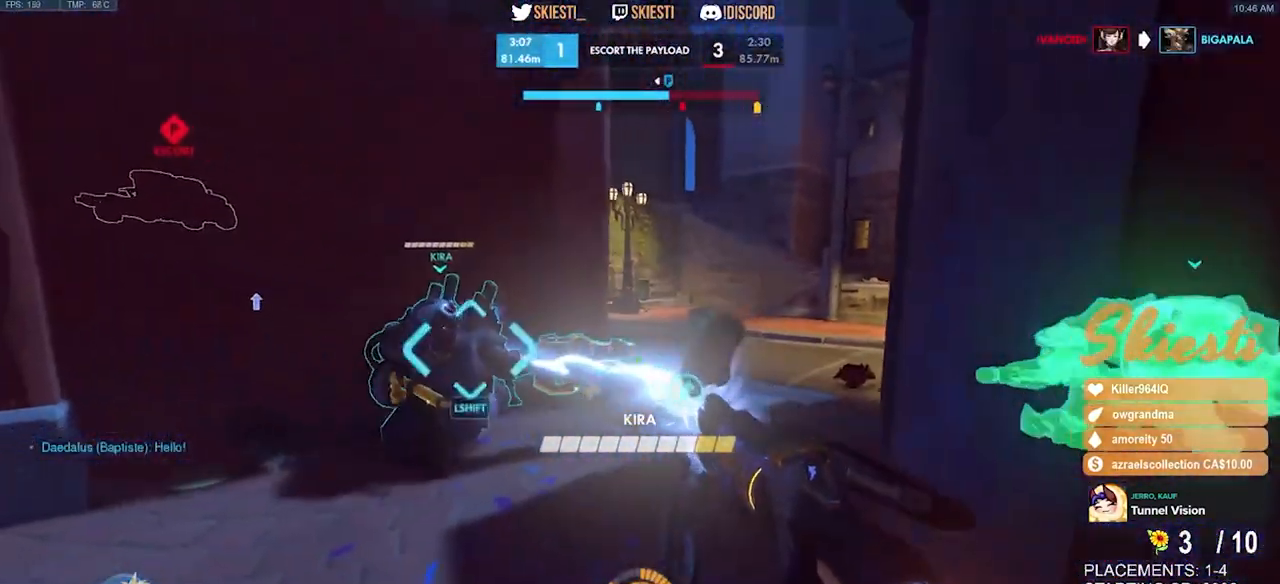
{"keys": ["d"], "mouse": ["left"], "events": [[184, "a", "down"], [184, "s", "up"], [250, "d", "up"], [384, "d", "down"], [434, "a", "up"]]}
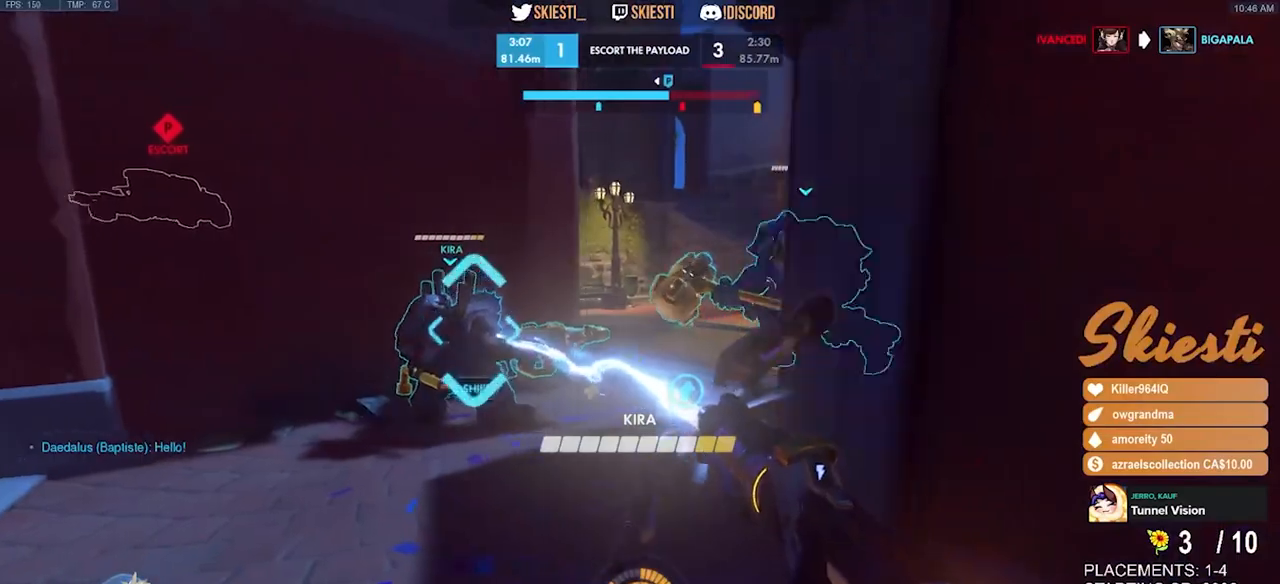
{"keys": ["a"], "mouse": ["left"], "events": [[34, "w", "down"], [184, "d", "up"], [217, "a", "down"], [317, "d", "down"], [334, "w", "up"], [350, "a", "up"], [467, "a", "down"], [484, "d", "up"]]}
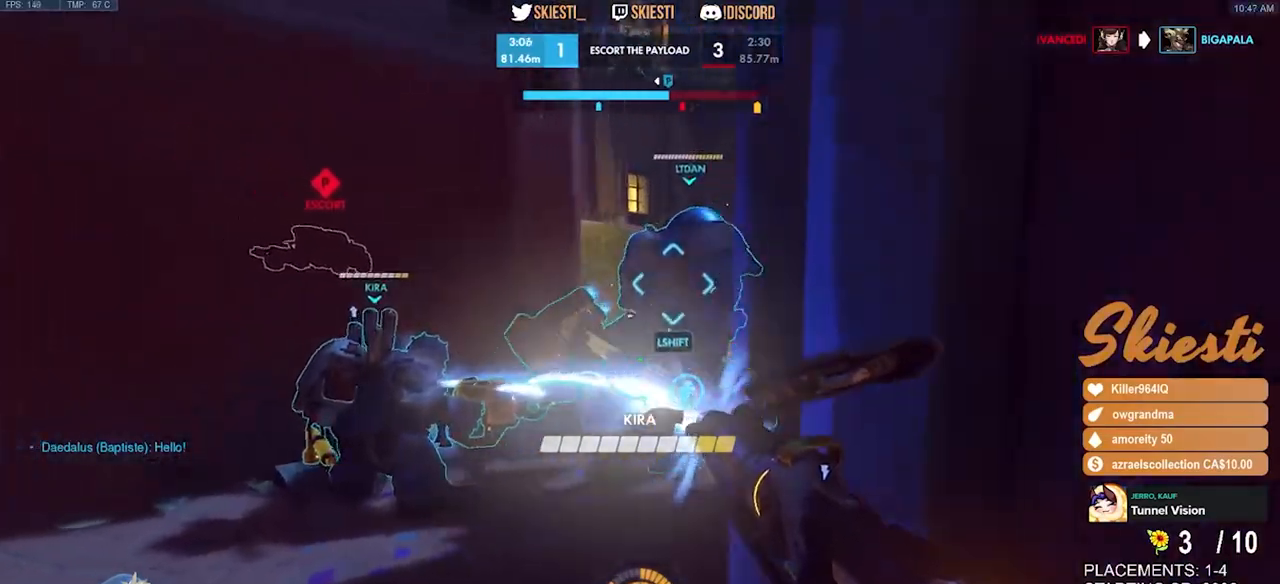
{"keys": ["s"], "mouse": ["left"], "events": [[84, "d", "down"], [100, "a", "up"], [217, "a", "down"], [234, "d", "up"], [300, "s", "down"], [417, "a", "up"]]}
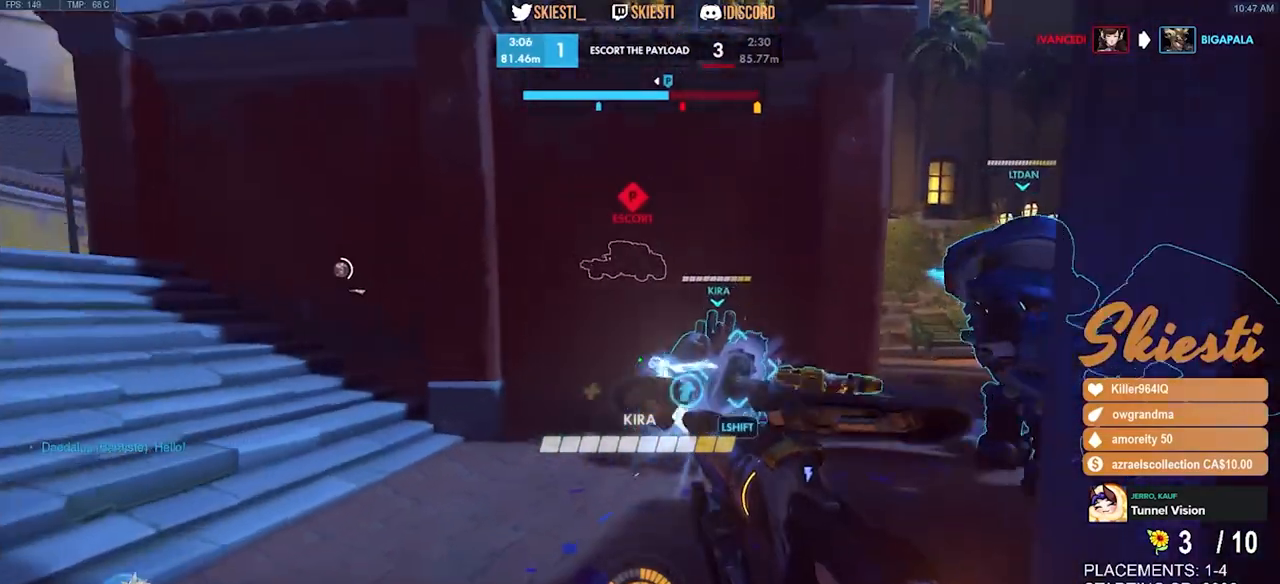
{"keys": ["a"], "mouse": ["left"], "events": [[67, "d", "down"], [350, "a", "down"], [350, "d", "up"], [450, "s", "up"]]}
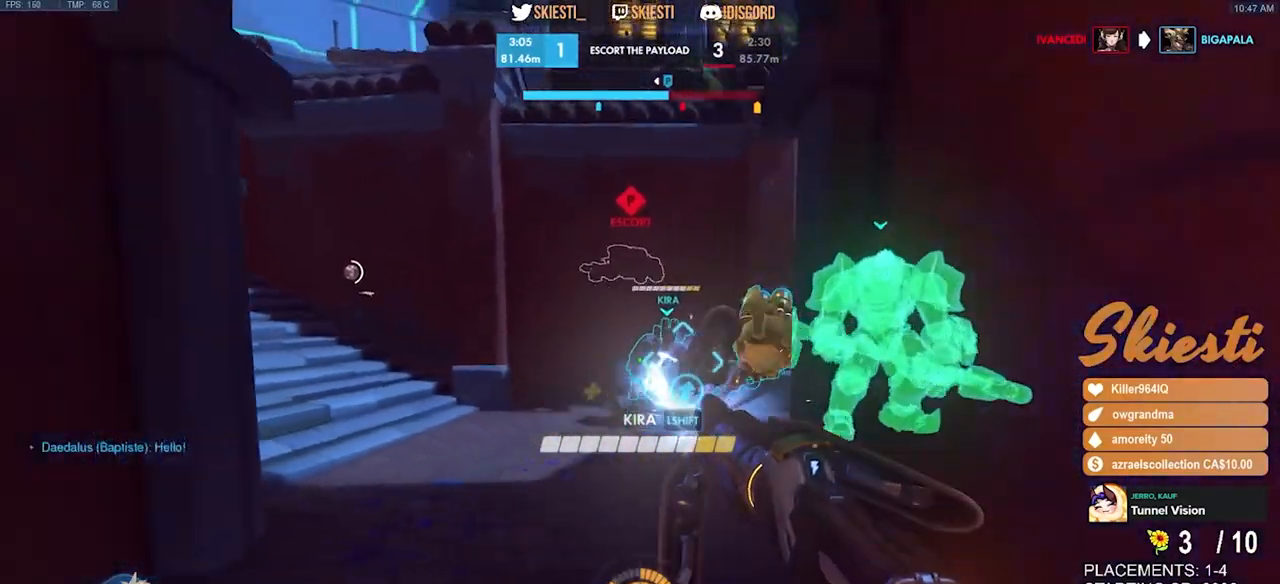
{"keys": ["d", "w"], "mouse": ["left"], "events": [[117, "w", "down"], [200, "a", "up"], [284, "d", "down"], [400, "shift", "down"], [484, "shift", "up"]]}
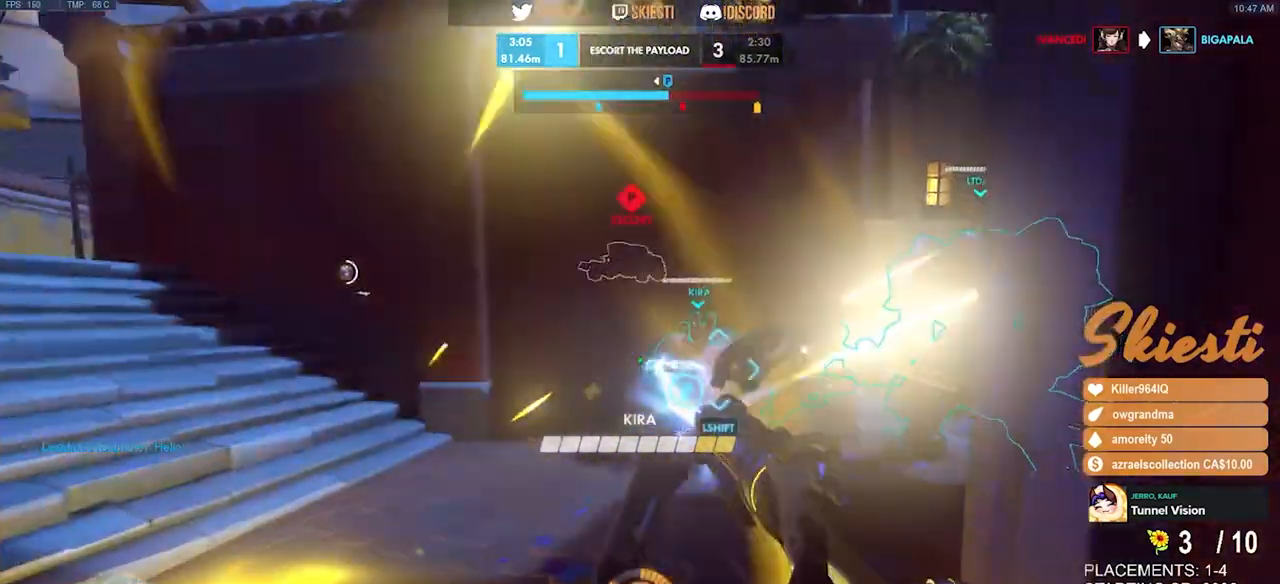
{"keys": ["s"], "mouse": ["left"], "events": [[100, "a", "down"], [100, "d", "up"], [150, "w", "up"], [334, "s", "down"], [434, "a", "up"]]}
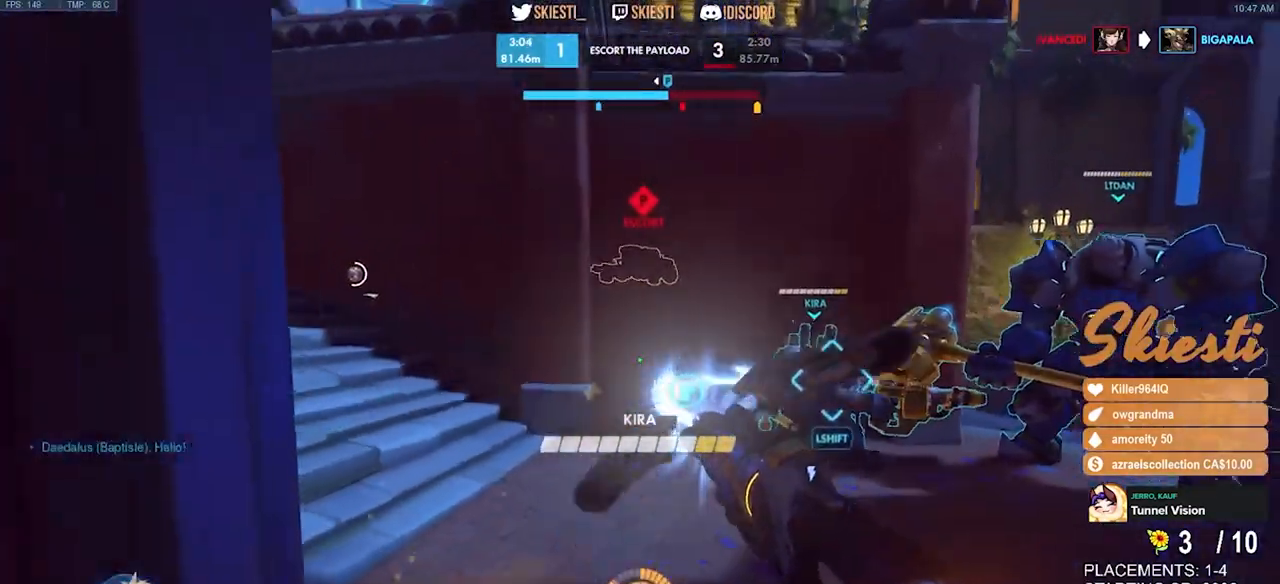
{"keys": ["d", "w"], "mouse": ["left", "mb4"], "events": [[67, "d", "down"], [134, "s", "up"], [217, "mouse_mb4", "down"], [334, "w", "down"]]}
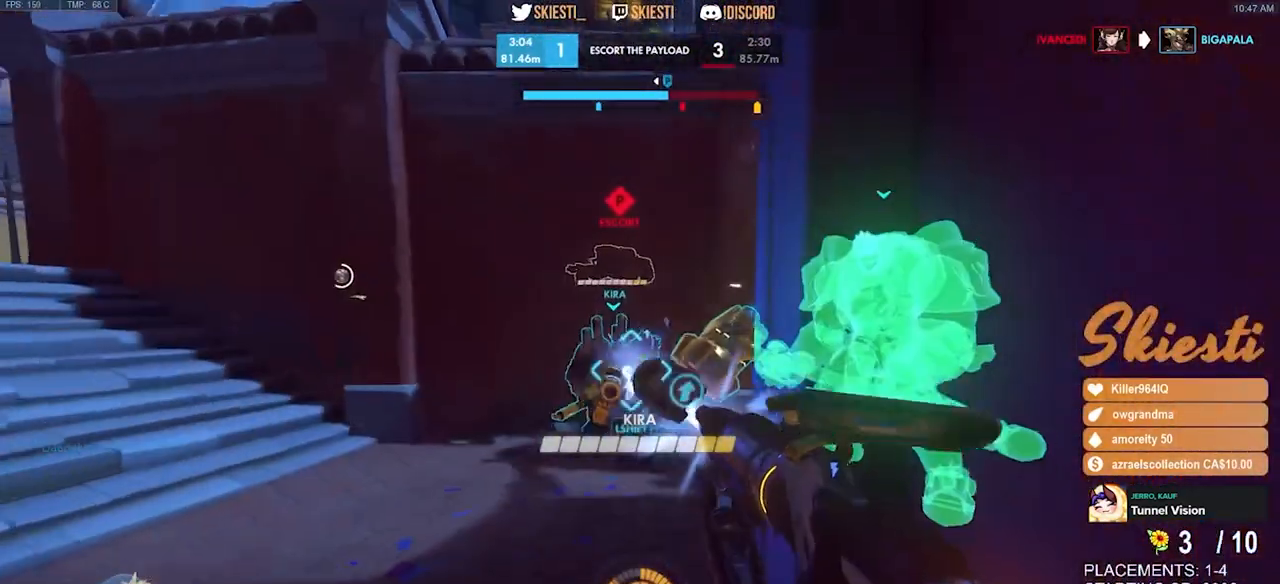
{"keys": ["s"], "mouse": ["left", "mb4"], "events": [[34, "d", "up"], [50, "a", "down"], [117, "w", "up"], [300, "s", "down"], [384, "a", "up"]]}
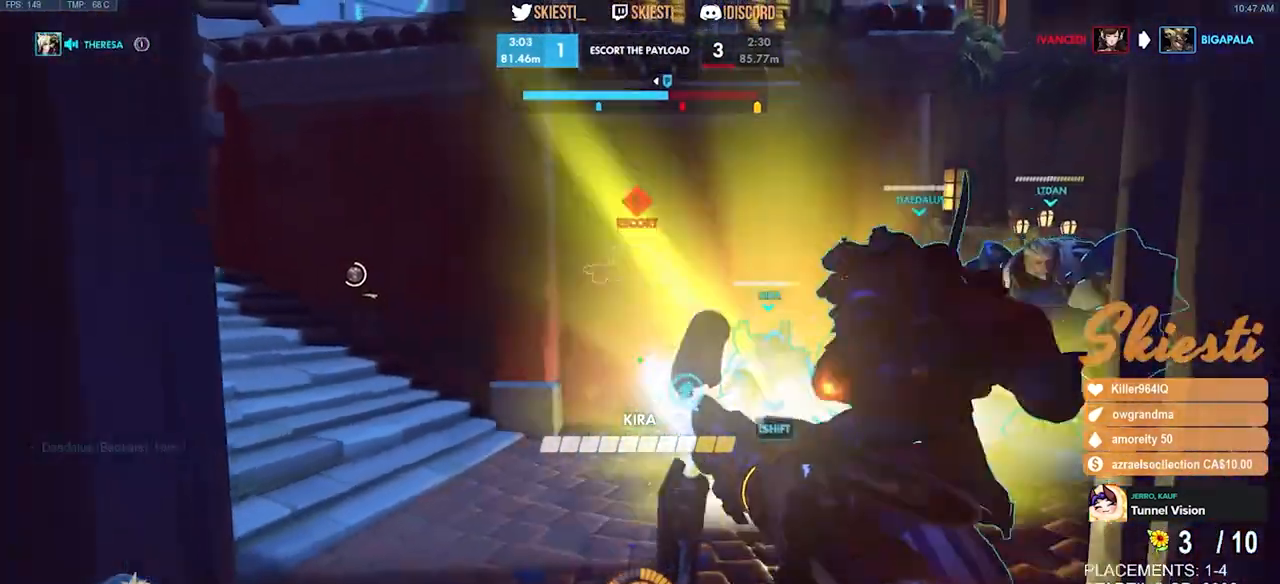
{"keys": ["d"], "mouse": ["left", "mb4"], "events": [[184, "d", "down"], [450, "s", "up"]]}
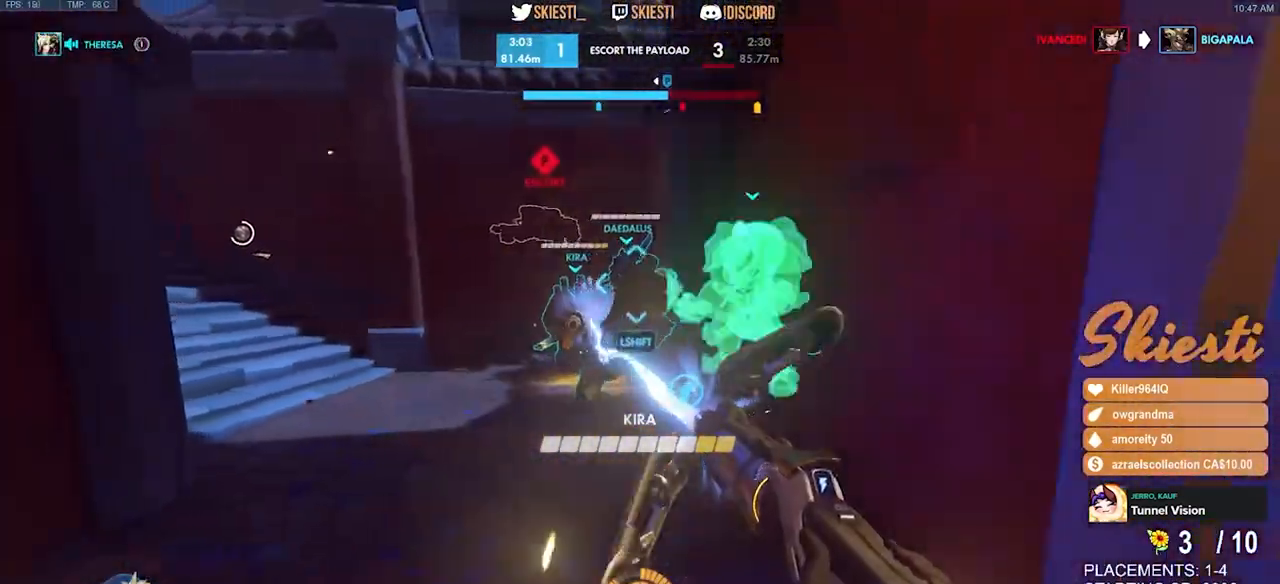
{"keys": ["d", "w"], "mouse": ["left", "mb4"], "events": [[150, "w", "down"]]}
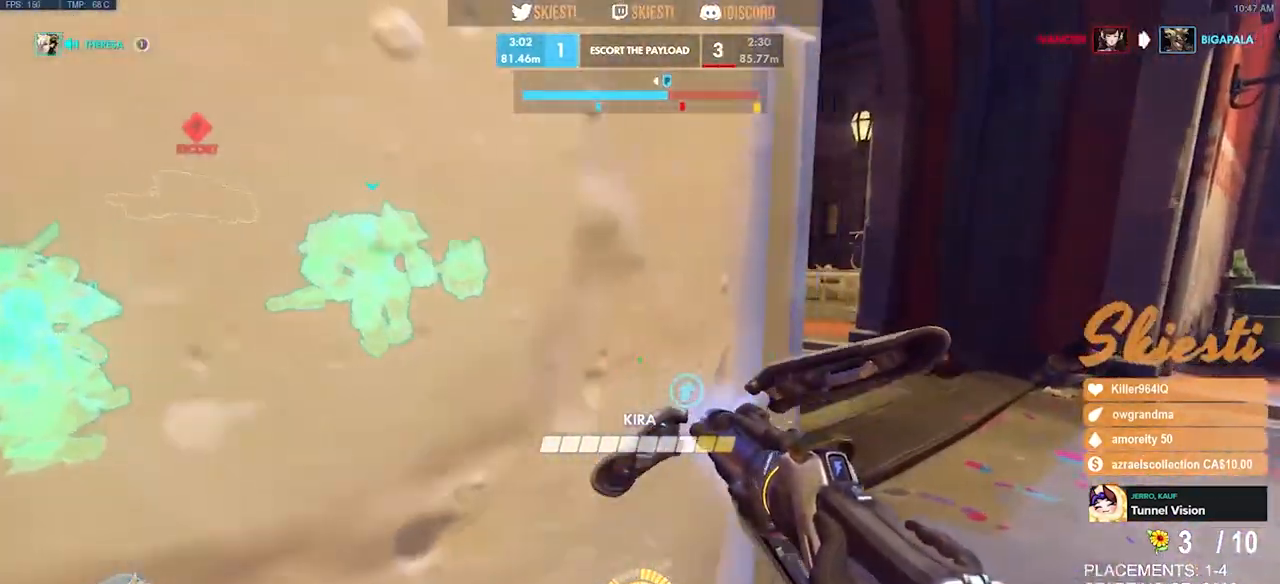
{"keys": ["d", "w"], "mouse": ["left", "mb4"], "events": [[84, "space", "down"], [200, "space", "up"], [234, "w", "up"], [500, "w", "down"]]}
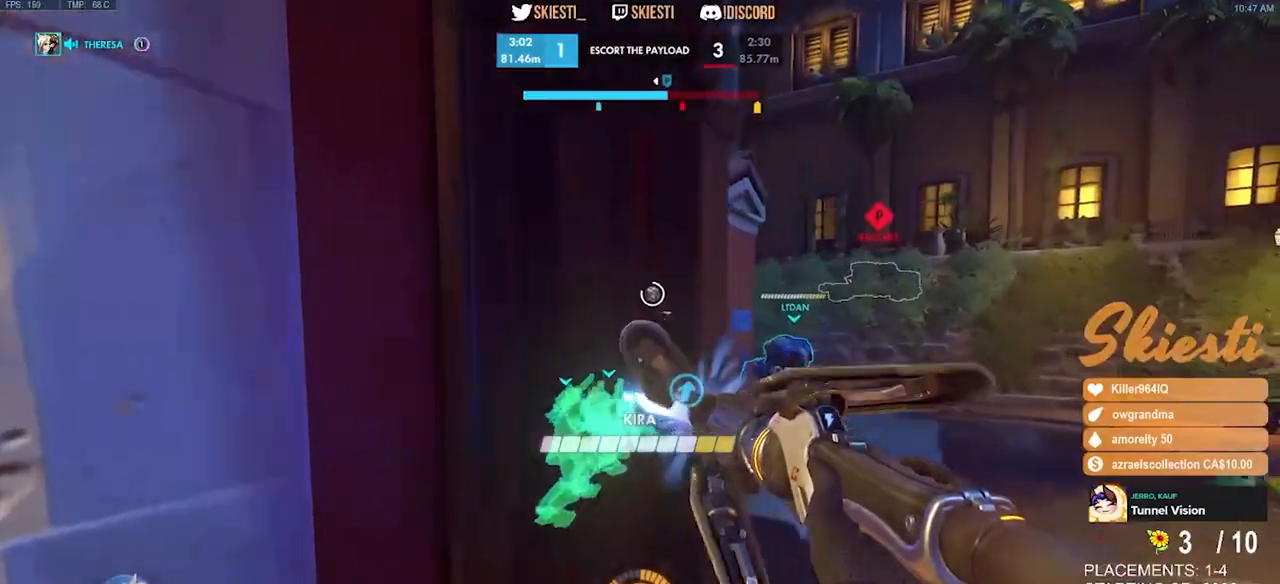
{"keys": ["d", "w"], "mouse": ["left", "mb4"], "events": [[317, "space", "down"], [417, "space", "up"]]}
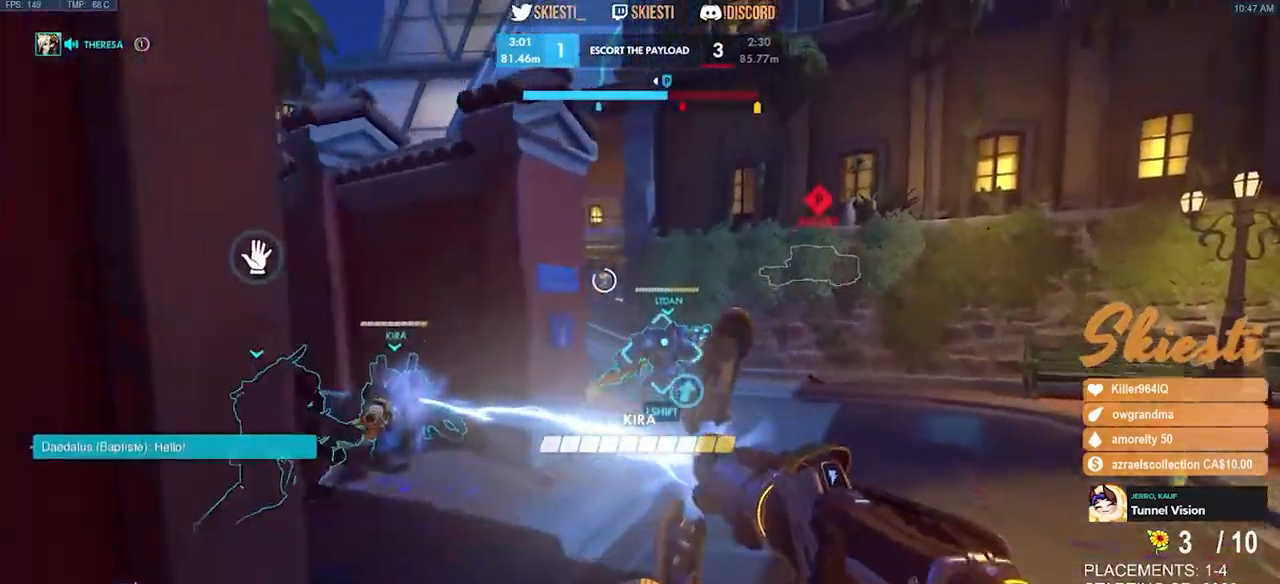
{"keys": ["d", "w"], "mouse": ["left", "mb4"], "events": []}
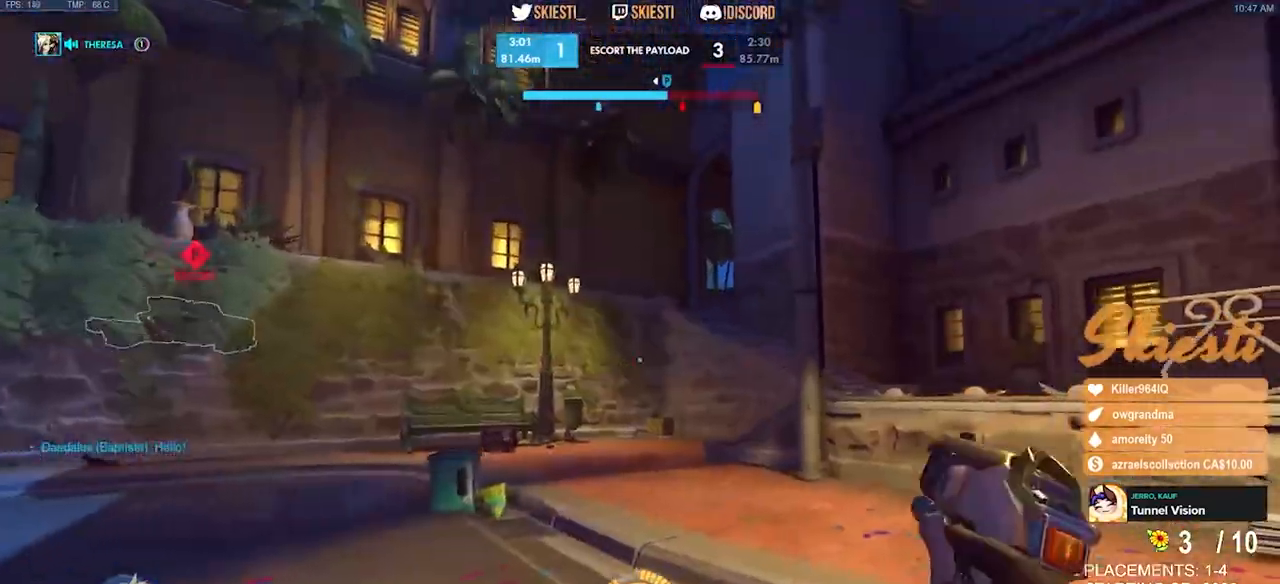
{"keys": ["d"], "mouse": ["left", "mb4"], "events": [[367, "w", "up"]]}
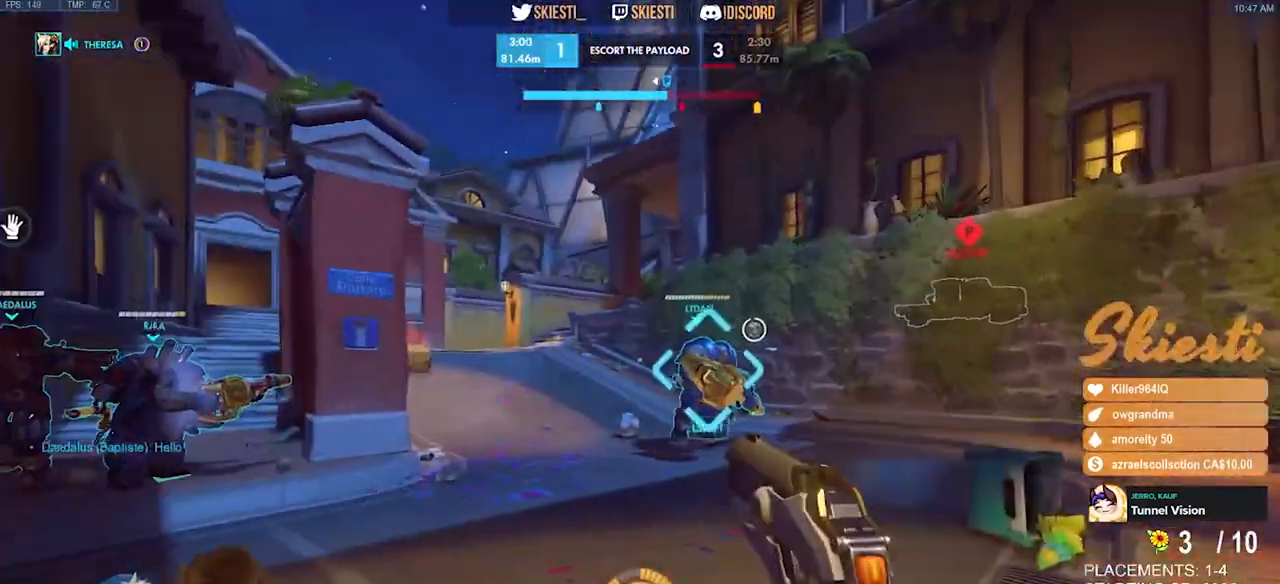
{"keys": ["d", "s", "space"], "mouse": ["mb4"], "events": [[67, "mouse_left", "up"], [367, "s", "down"], [384, "space", "down"]]}
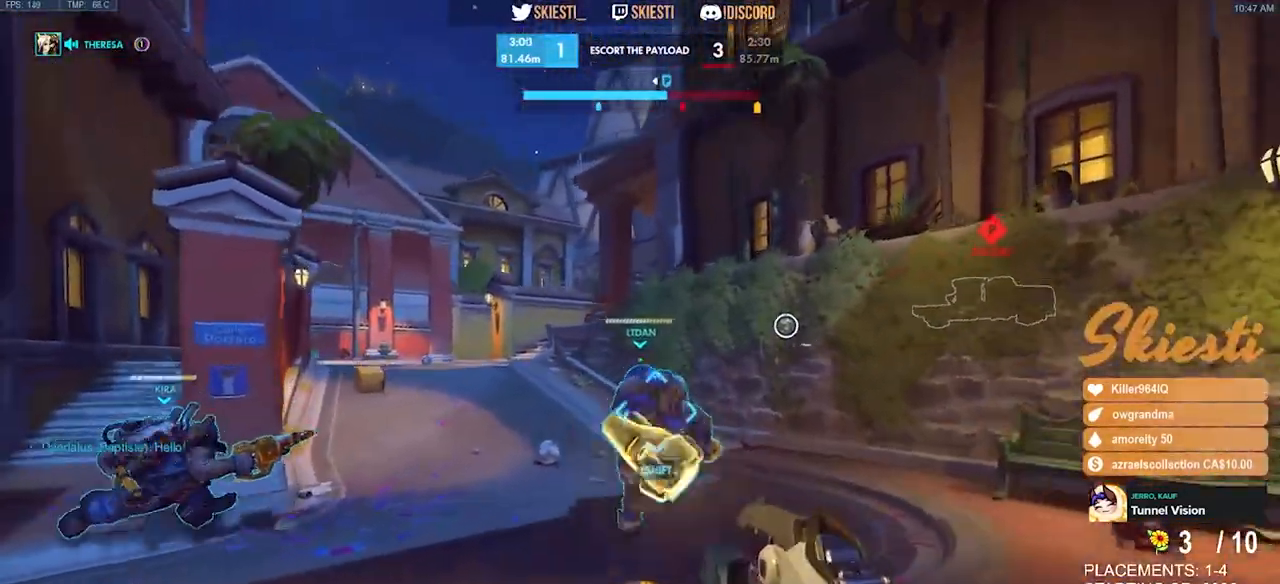
{"keys": ["d", "s"], "mouse": ["mb4"], "events": [[34, "s", "up"], [117, "space", "up"], [200, "s", "down"]]}
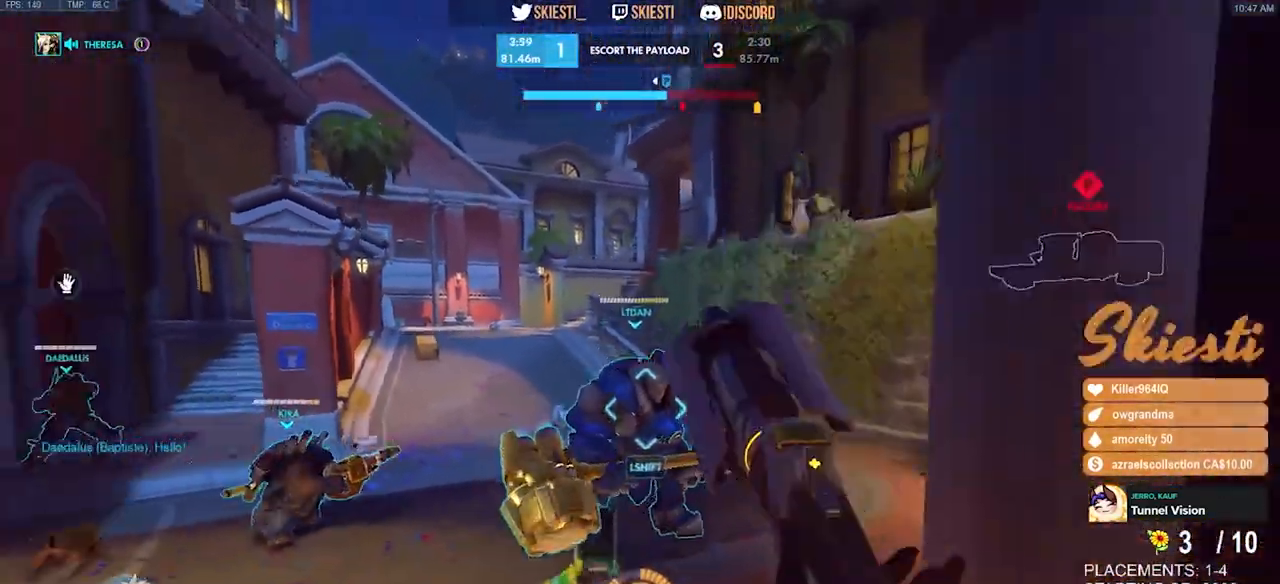
{"keys": ["d", "s"], "mouse": ["left", "mb4"], "events": [[300, "space", "down"], [434, "space", "up"], [450, "mouse_left", "down"]]}
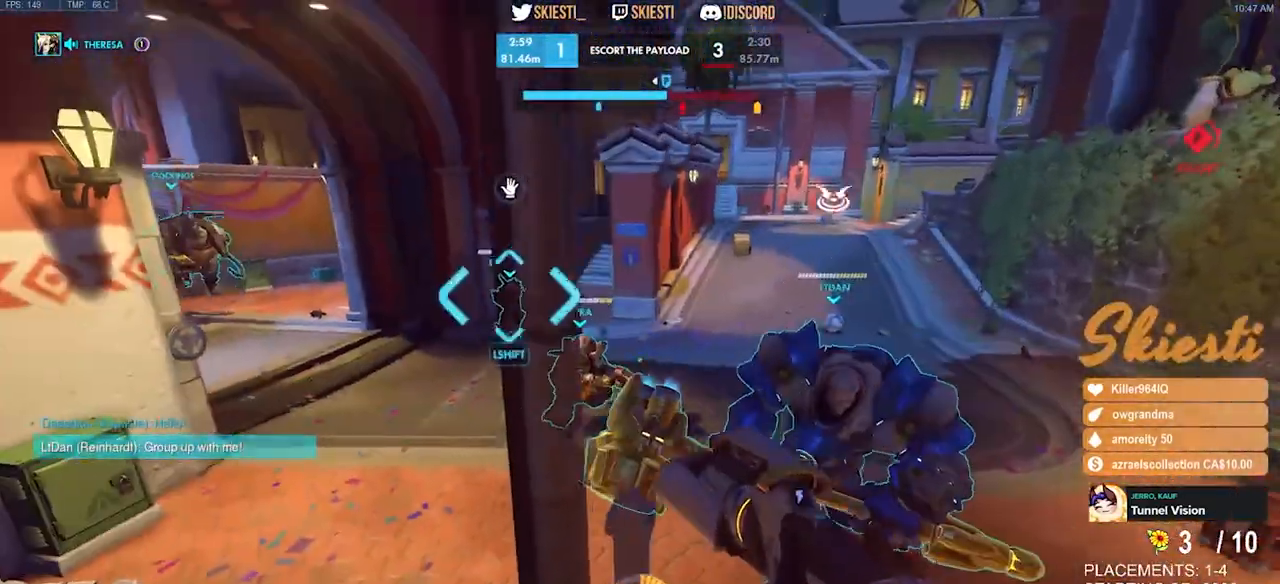
{"keys": ["d"], "mouse": ["left", "mb4"], "events": [[367, "s", "up"]]}
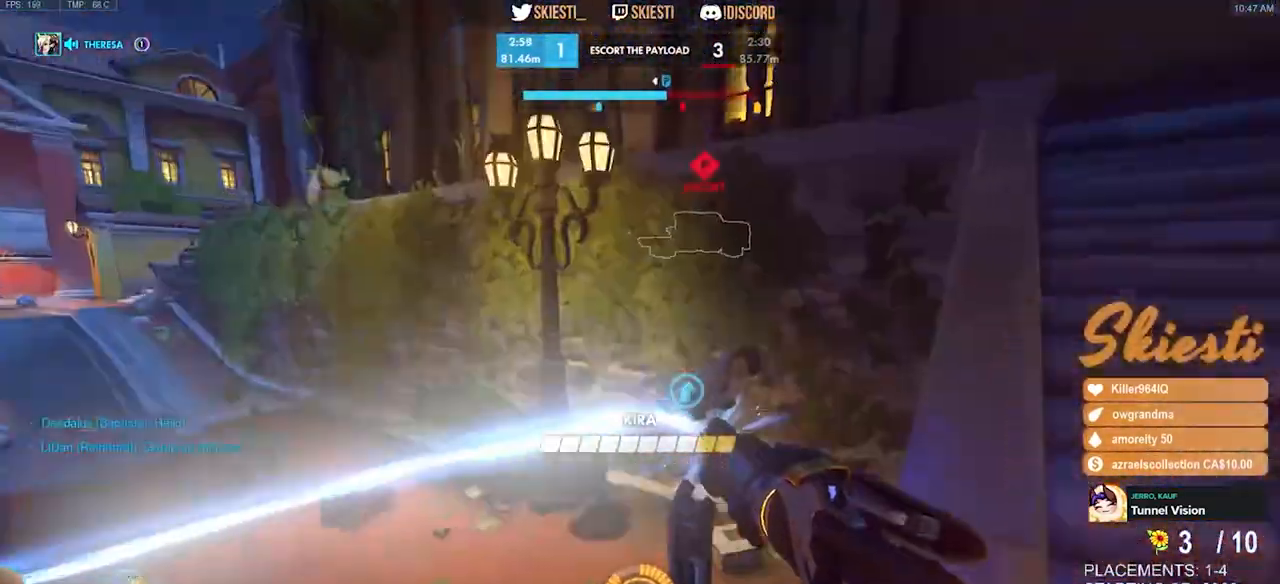
{"keys": ["d", "s"], "mouse": ["left"], "events": [[17, "w", "down"], [50, "mouse_mb4", "up"], [300, "w", "up"], [434, "s", "down"]]}
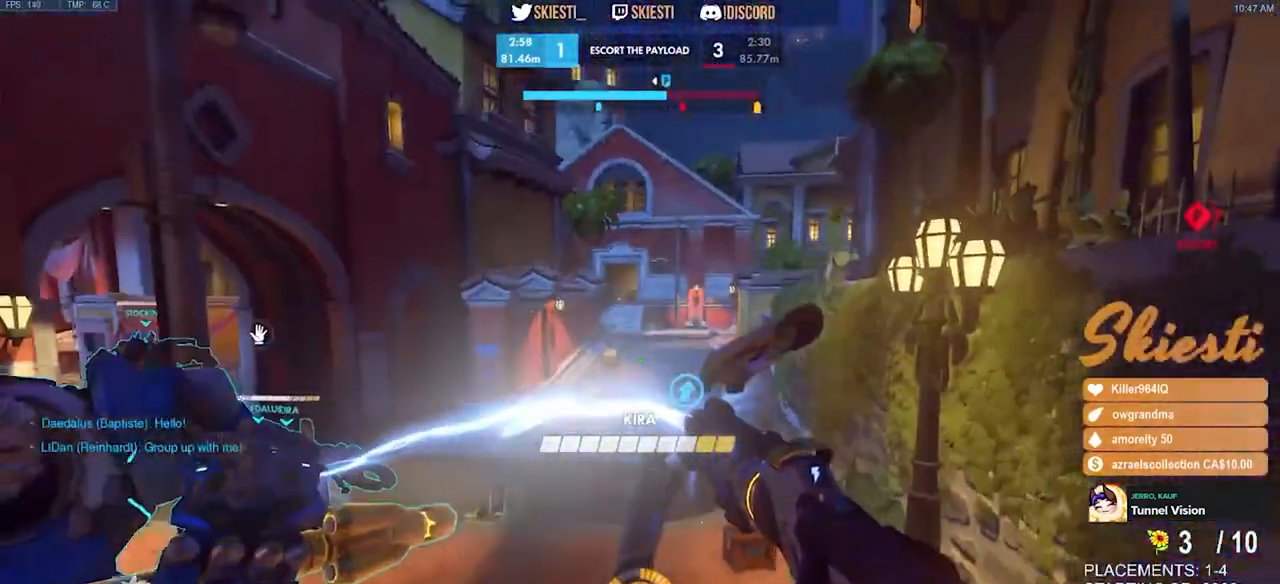
{"keys": ["d", "s"], "mouse": ["left"], "events": []}
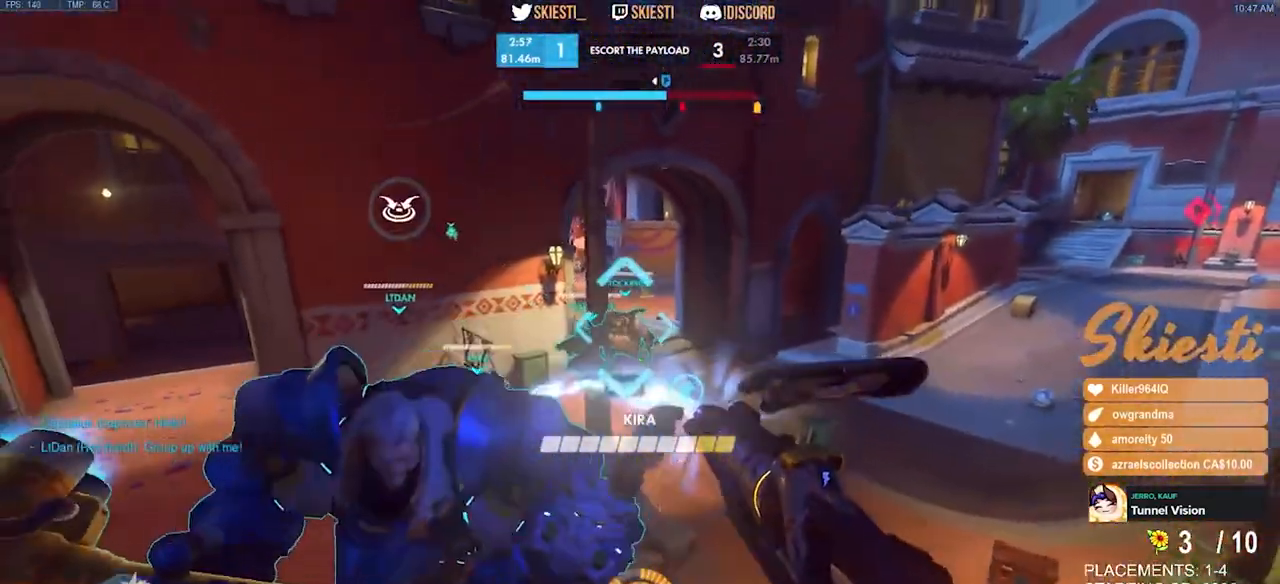
{"keys": ["d"], "mouse": ["left"], "events": [[384, "s", "up"]]}
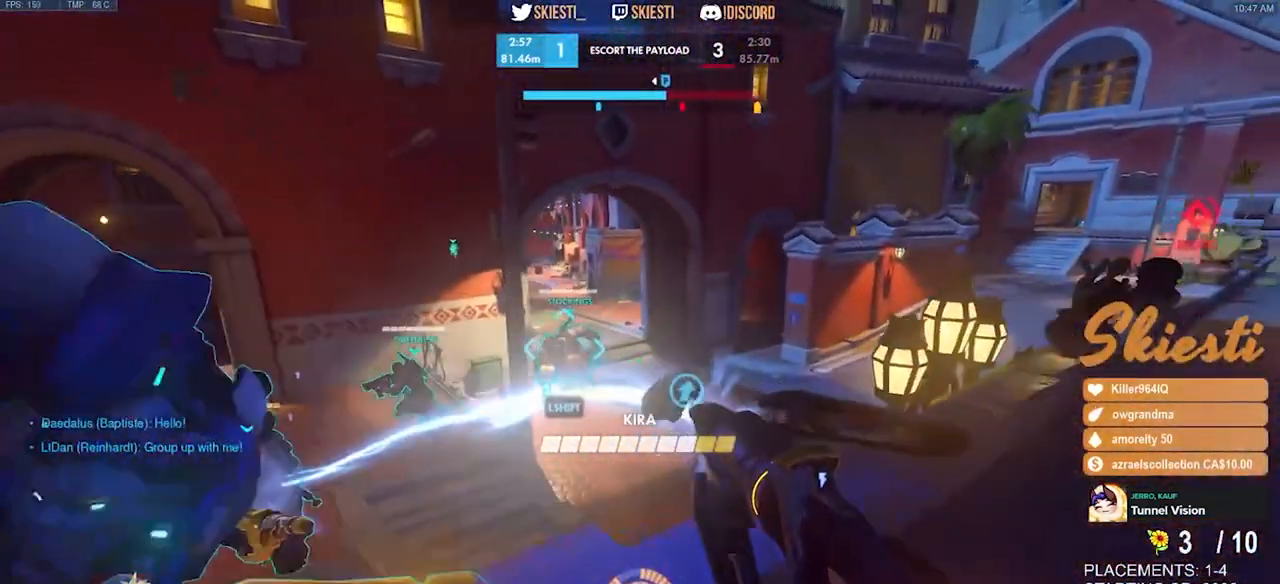
{"keys": ["a", "w"], "mouse": ["left"], "events": [[150, "w", "down"], [334, "a", "down"], [384, "d", "up"]]}
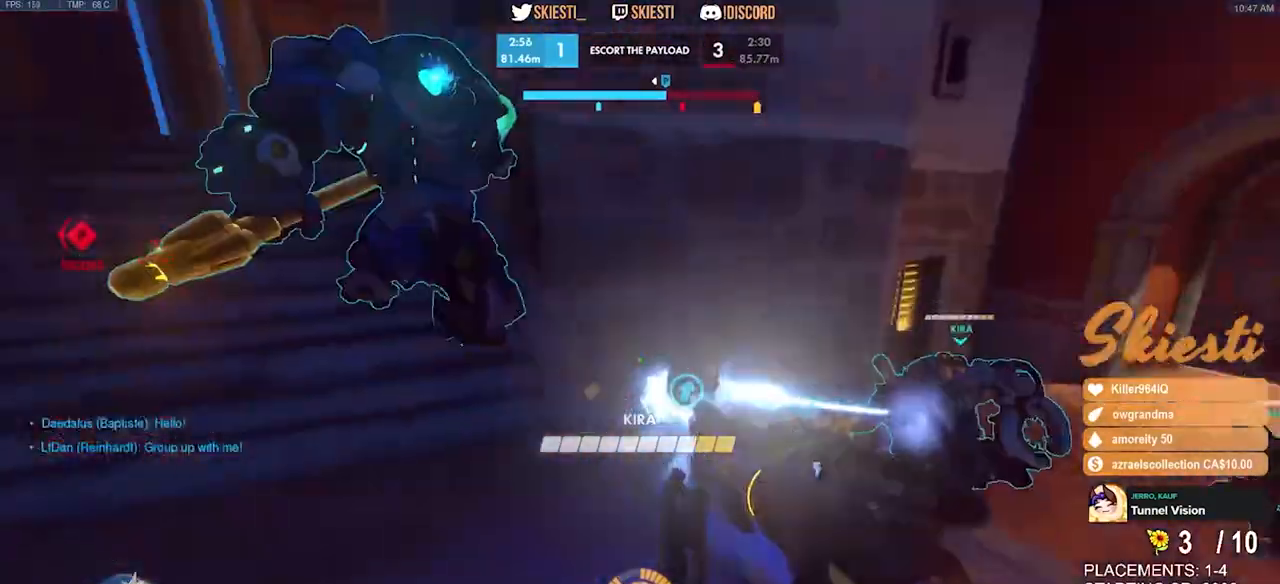
{"keys": ["d", "space", "w"], "mouse": ["left"], "events": [[317, "a", "up"], [450, "d", "down"], [450, "space", "down"]]}
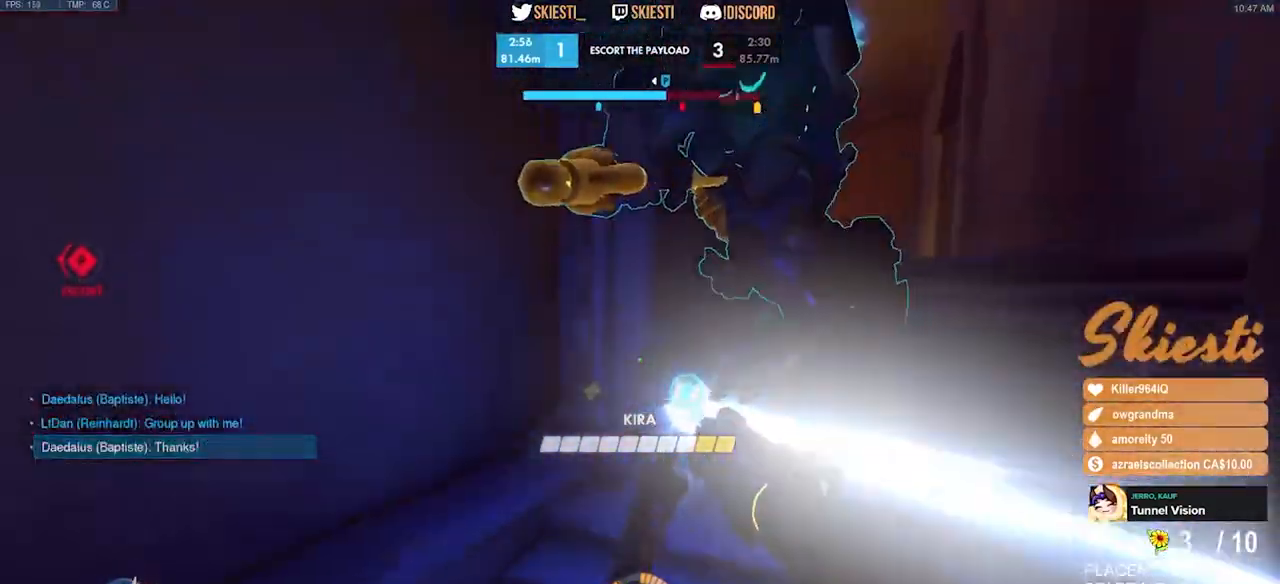
{"keys": ["d", "w"], "mouse": ["left"], "events": [[134, "space", "up"]]}
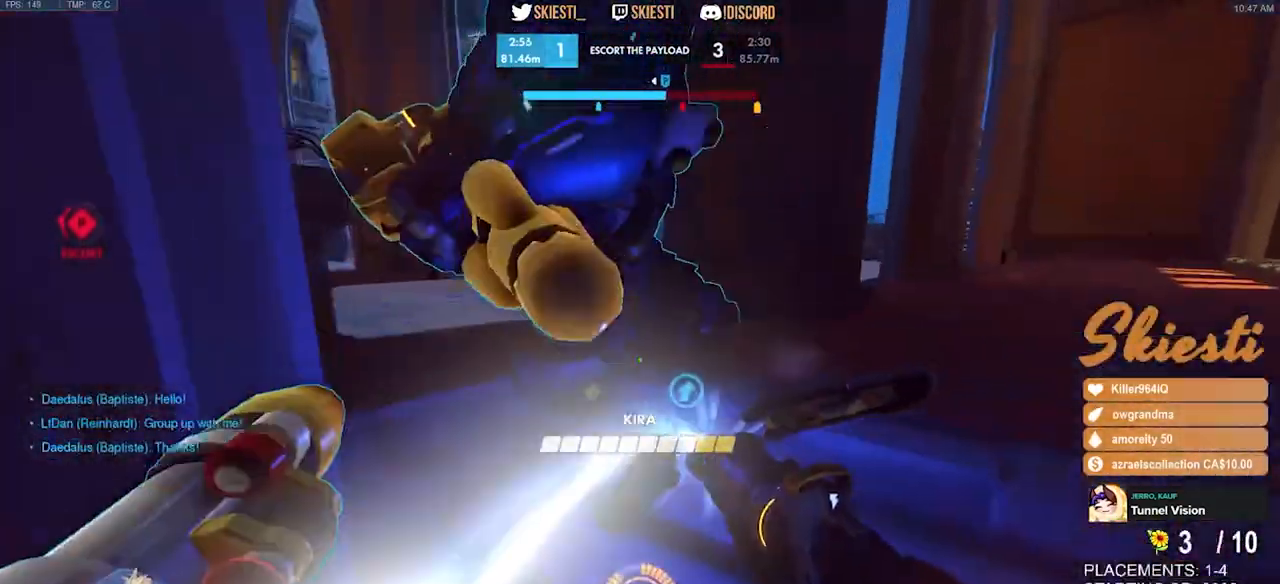
{"keys": ["d", "space"], "mouse": ["left"], "events": [[200, "w", "up"], [400, "space", "down"]]}
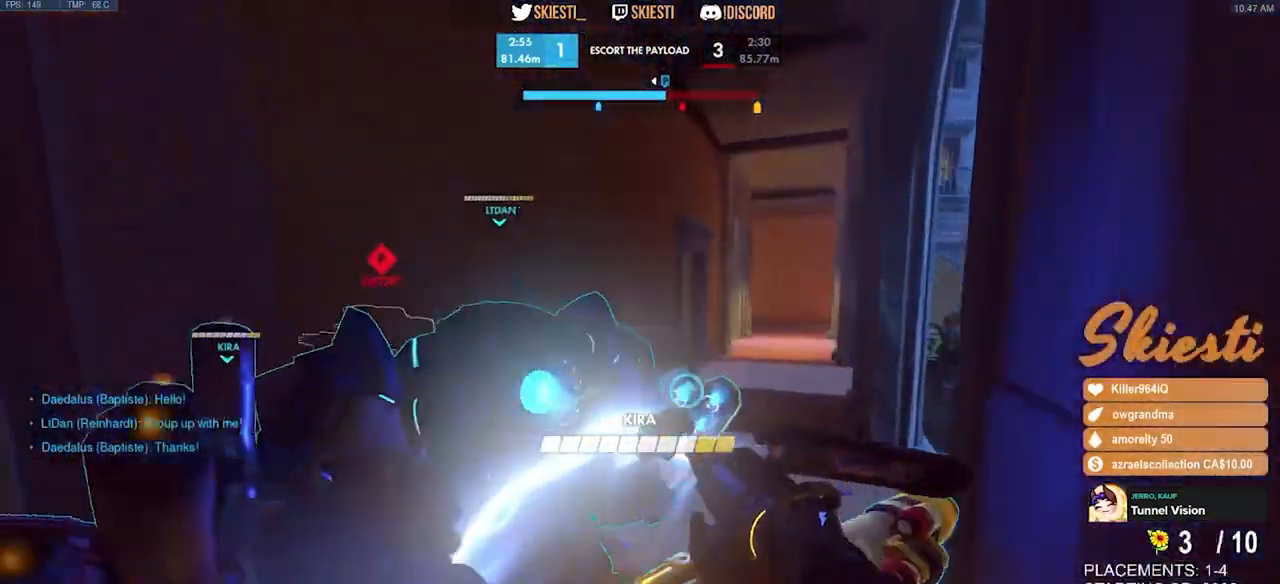
{"keys": ["a", "s"], "mouse": ["left"], "events": [[50, "space", "up"], [200, "s", "down"], [384, "a", "down"], [484, "d", "up"]]}